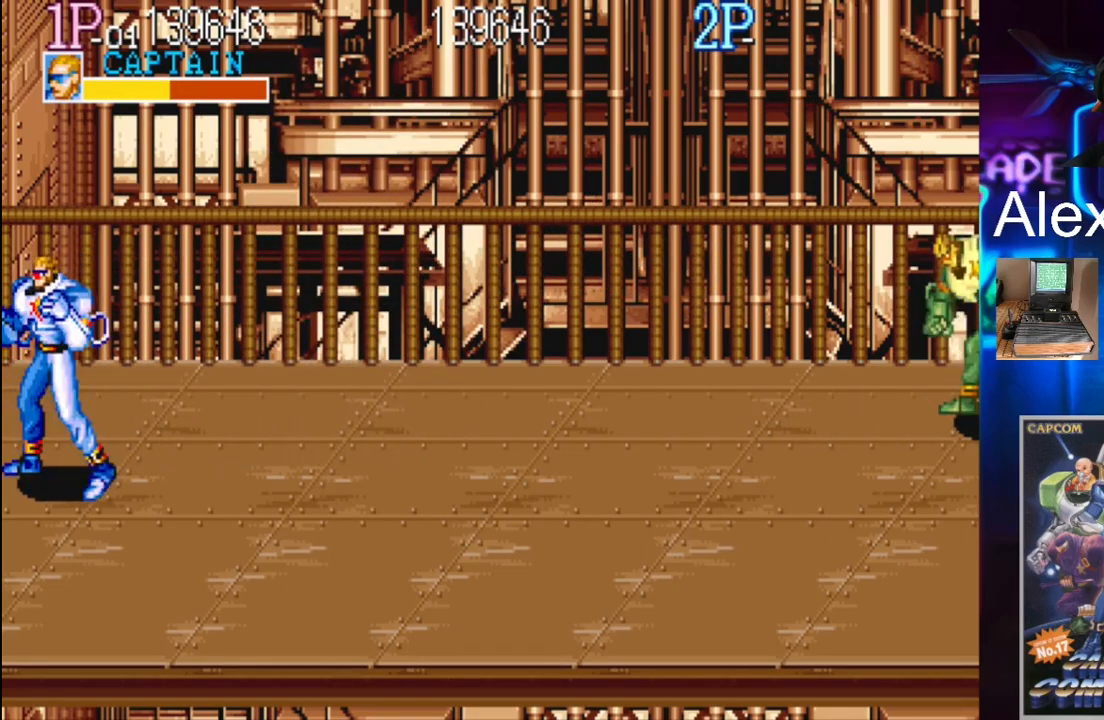
Gameplay with a controller (Xbox layout); each line is a JSON object with the inputs held at the frame after it. "events" lists button and stick changes between this image and that frame as [ms after this image, input, new state], when the widget could be followed in between. Not read: L3 R3 left_stick right_stick.
{"buttons": ["X", "DPAD_RIGHT"], "events": [[33, "DPAD_RIGHT", "down"], [67, "DPAD_RIGHT", "up"], [133, "DPAD_RIGHT", "down"], [233, "Y", "down"], [367, "X", "down"], [367, "Y", "up"]]}
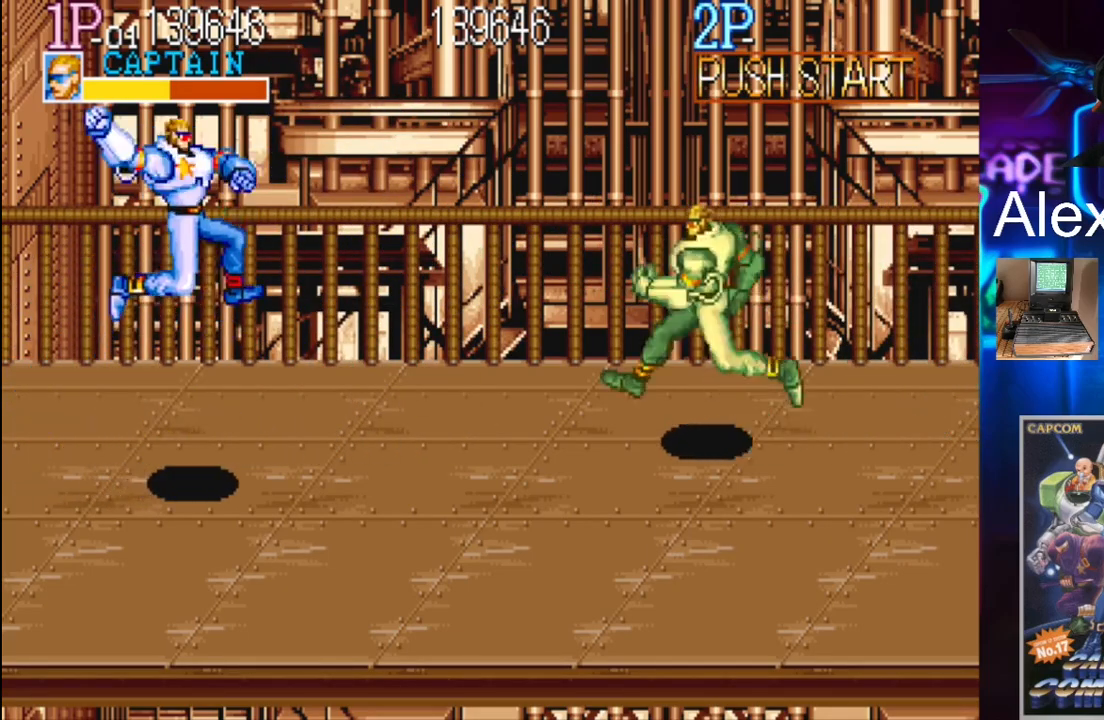
{"buttons": [], "events": [[33, "X", "up"], [100, "DPAD_RIGHT", "up"]]}
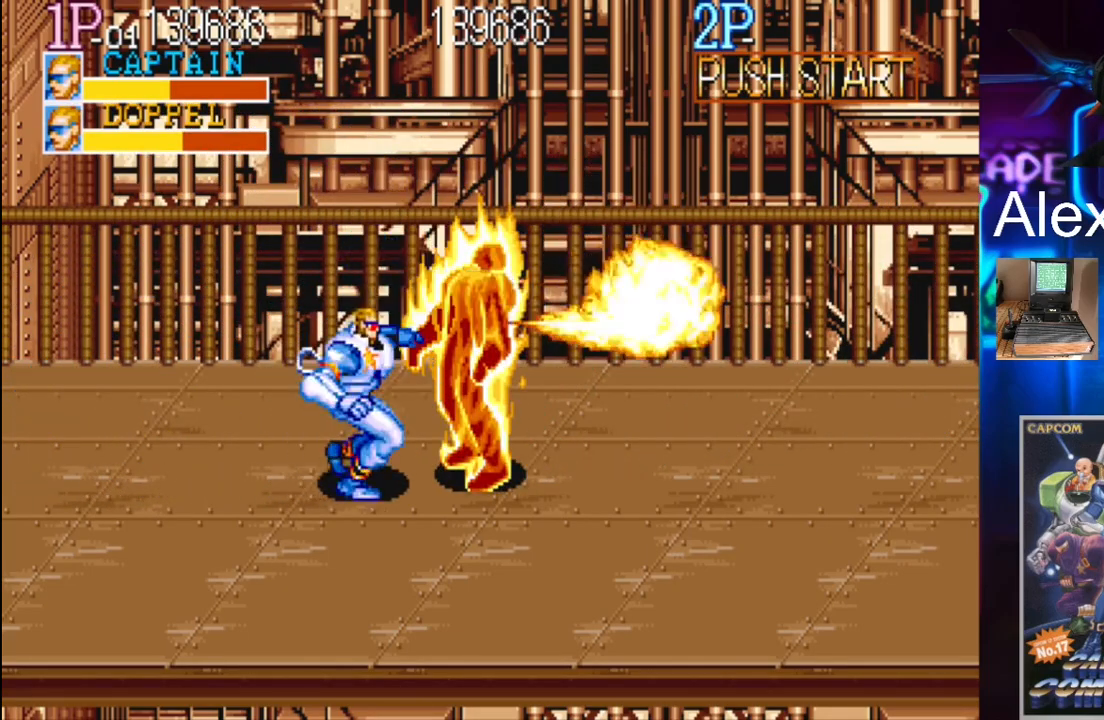
{"buttons": ["DPAD_LEFT"], "events": [[100, "DPAD_DOWN", "down"], [100, "DPAD_LEFT", "down"], [500, "DPAD_DOWN", "up"]]}
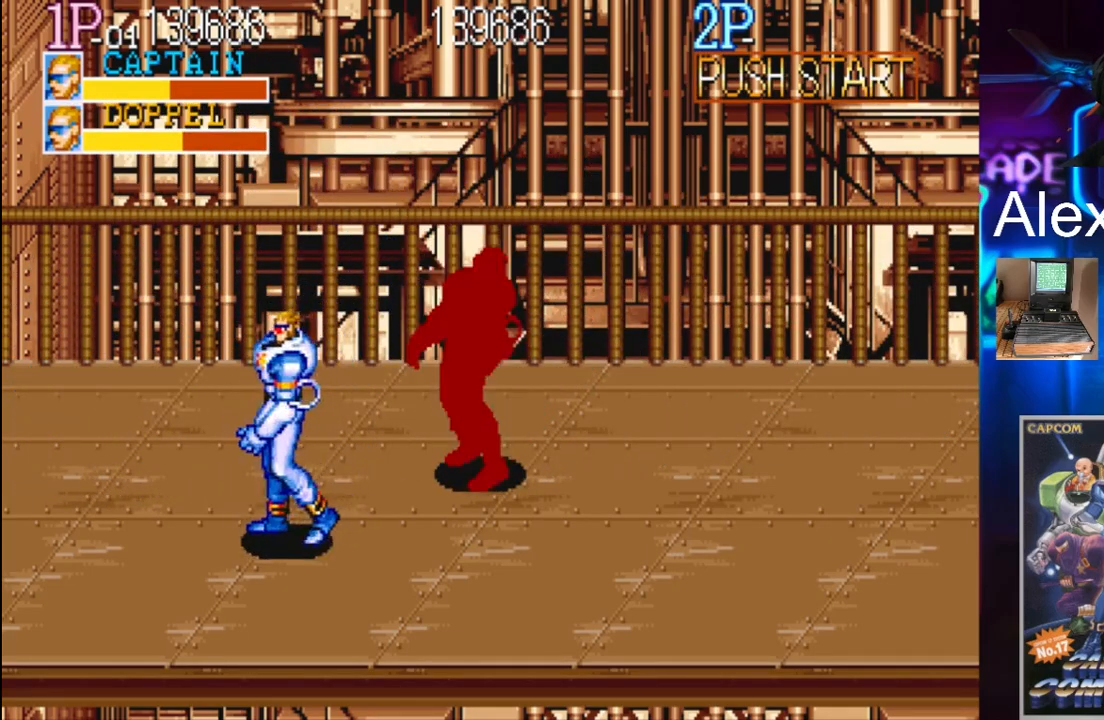
{"buttons": ["DPAD_LEFT"], "events": [[67, "DPAD_LEFT", "up"], [200, "DPAD_LEFT", "down"], [267, "DPAD_LEFT", "up"], [367, "DPAD_LEFT", "down"]]}
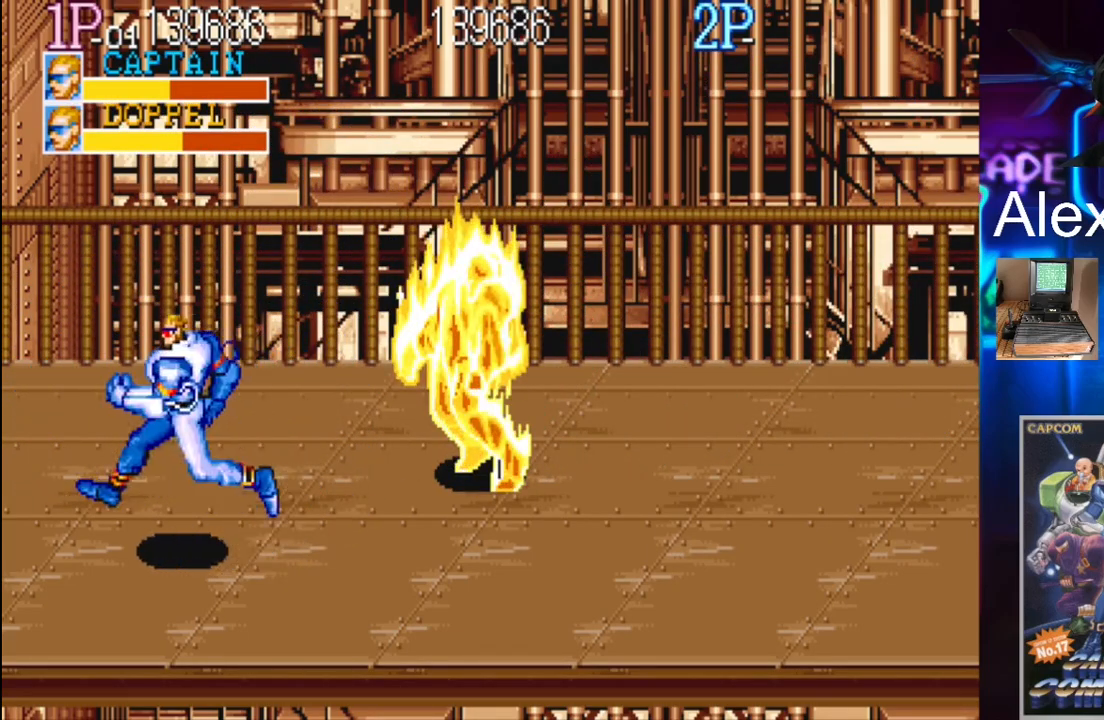
{"buttons": ["DPAD_RIGHT"], "events": [[33, "DPAD_DOWN", "down"], [233, "DPAD_DOWN", "up"], [233, "DPAD_LEFT", "up"], [500, "DPAD_RIGHT", "down"]]}
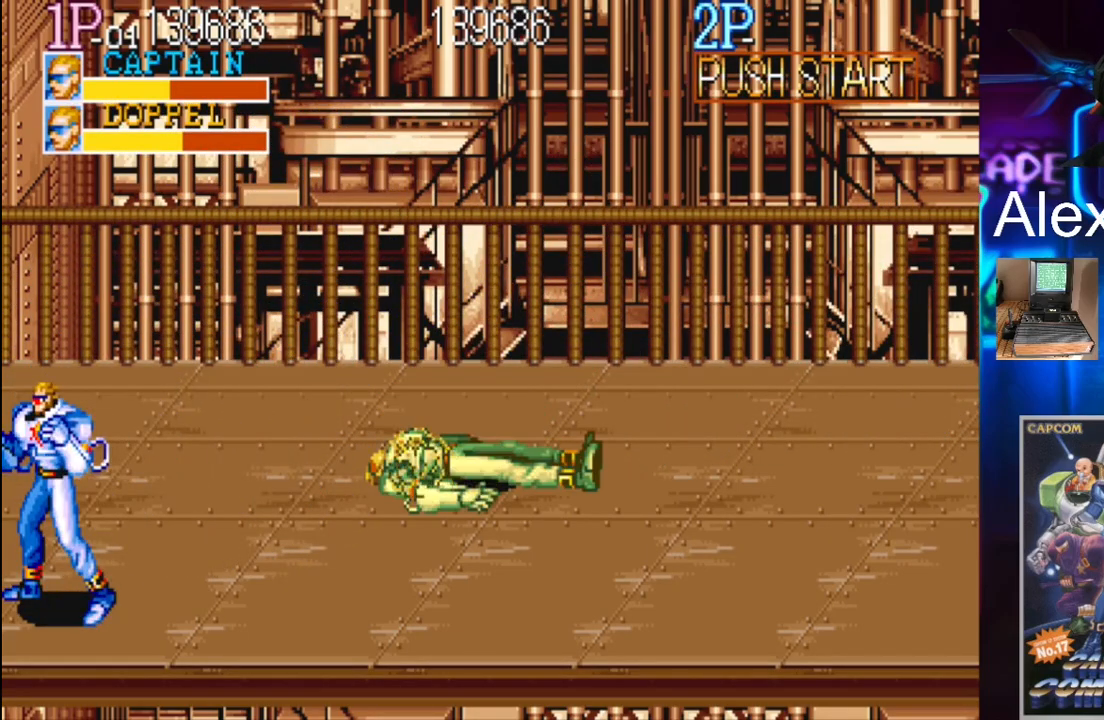
{"buttons": [], "events": [[133, "DPAD_RIGHT", "up"], [300, "DPAD_LEFT", "down"], [433, "DPAD_LEFT", "up"]]}
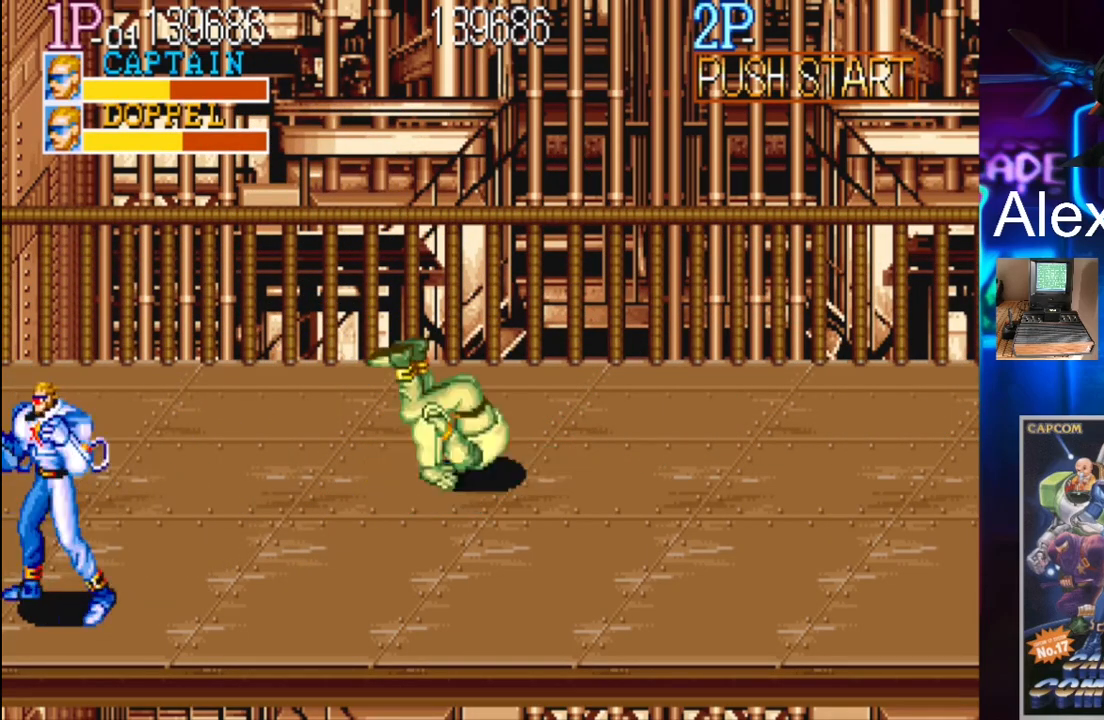
{"buttons": ["DPAD_RIGHT"], "events": [[433, "DPAD_RIGHT", "down"]]}
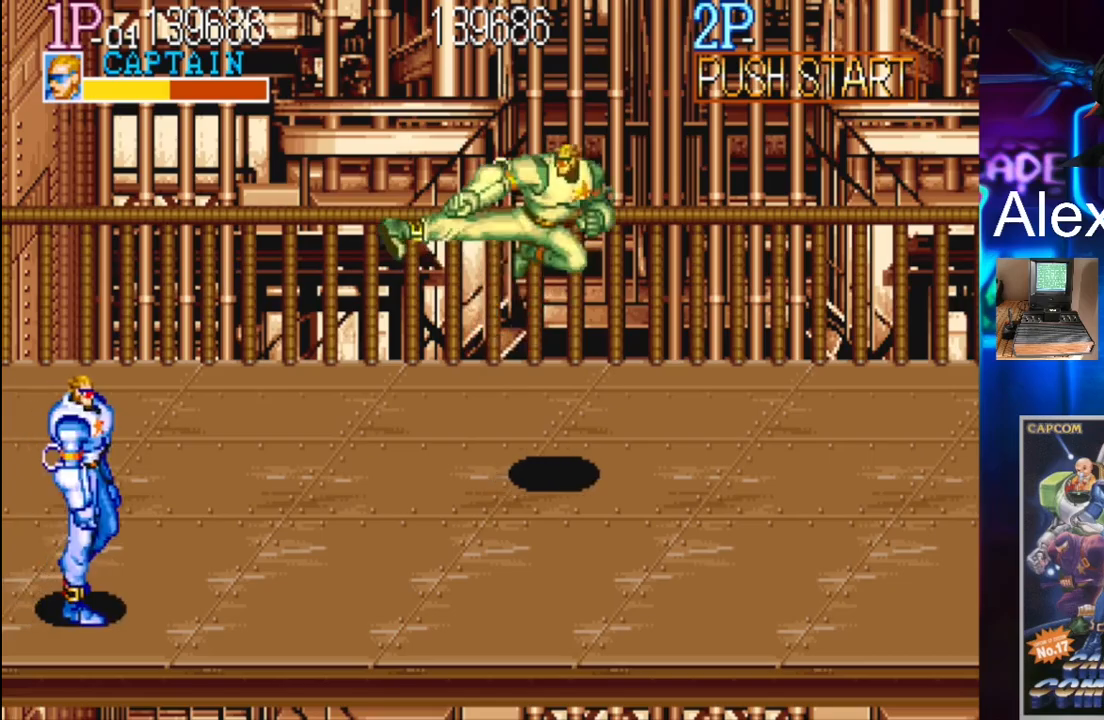
{"buttons": [], "events": [[133, "DPAD_RIGHT", "up"], [467, "DPAD_RIGHT", "down"], [500, "DPAD_RIGHT", "up"]]}
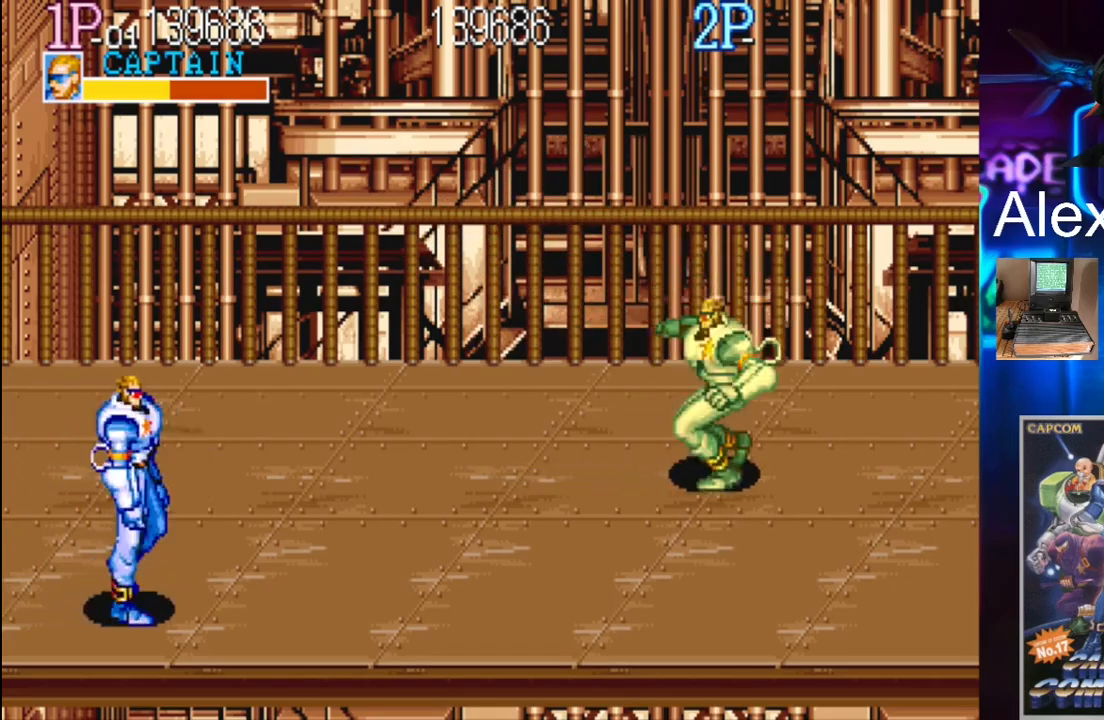
{"buttons": [], "events": [[67, "DPAD_RIGHT", "down"], [133, "Y", "down"], [200, "Y", "up"], [233, "X", "down"], [400, "X", "up"], [433, "DPAD_RIGHT", "up"]]}
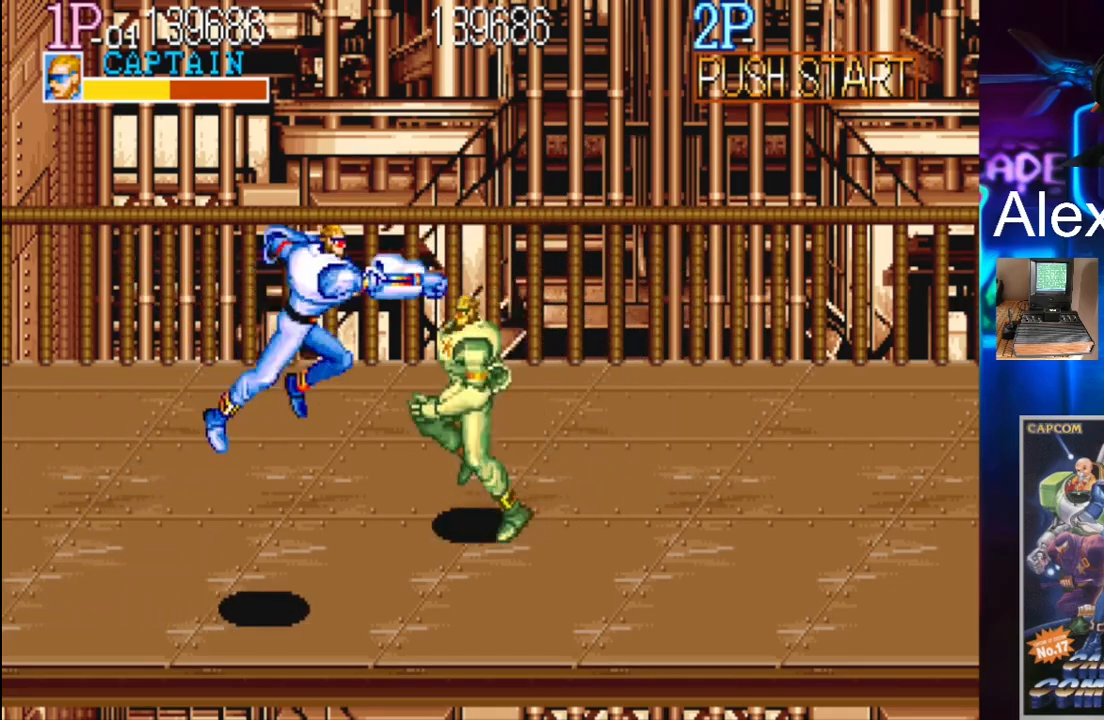
{"buttons": ["DPAD_DOWN", "DPAD_RIGHT"], "events": [[400, "DPAD_RIGHT", "down"], [433, "DPAD_DOWN", "down"]]}
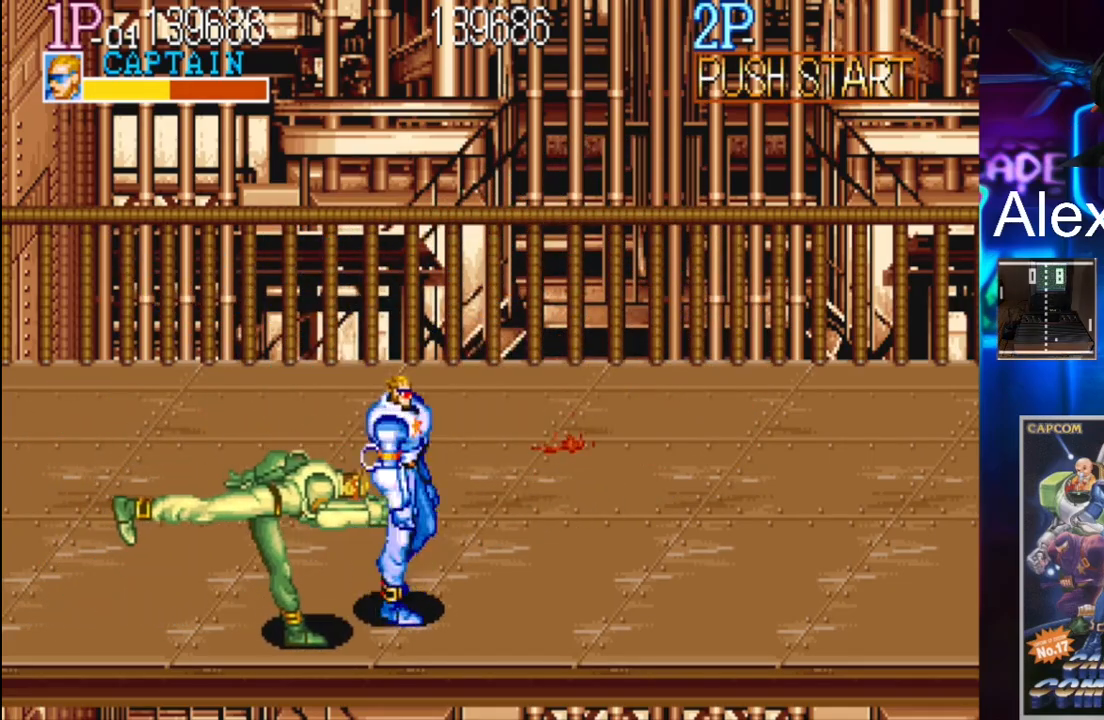
{"buttons": []}
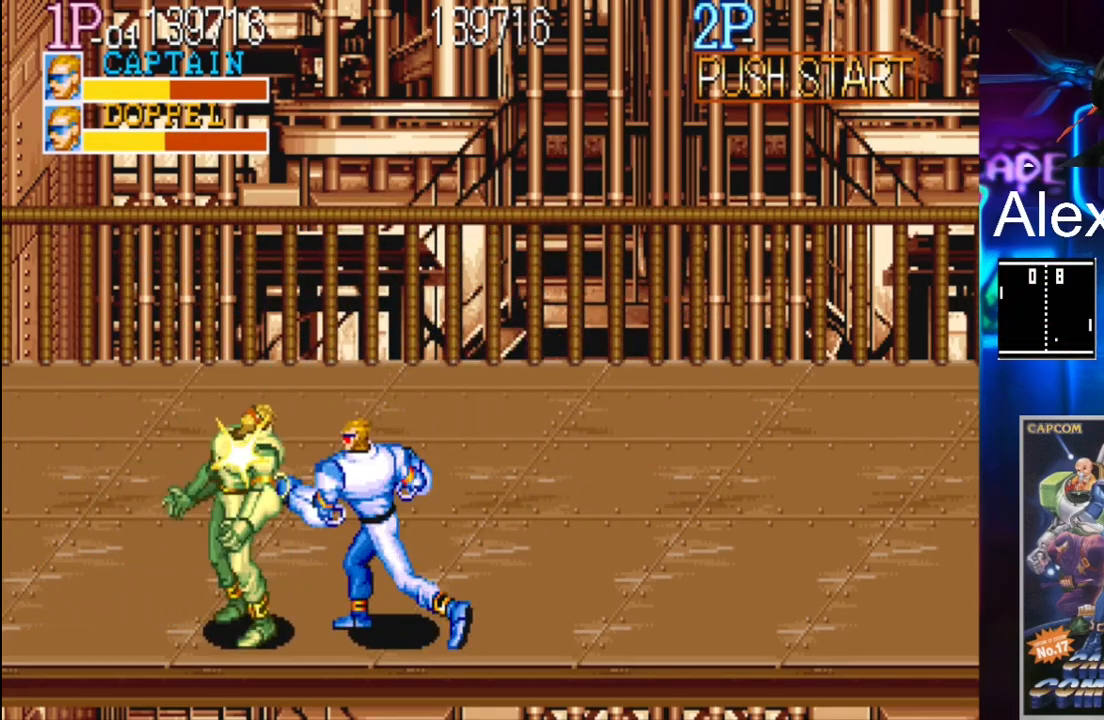
{"buttons": [], "events": [[33, "X", "down"], [133, "X", "up"], [167, "X", "down"], [233, "X", "up"], [300, "X", "down"], [333, "X", "up"], [400, "X", "down"], [467, "X", "up"]]}
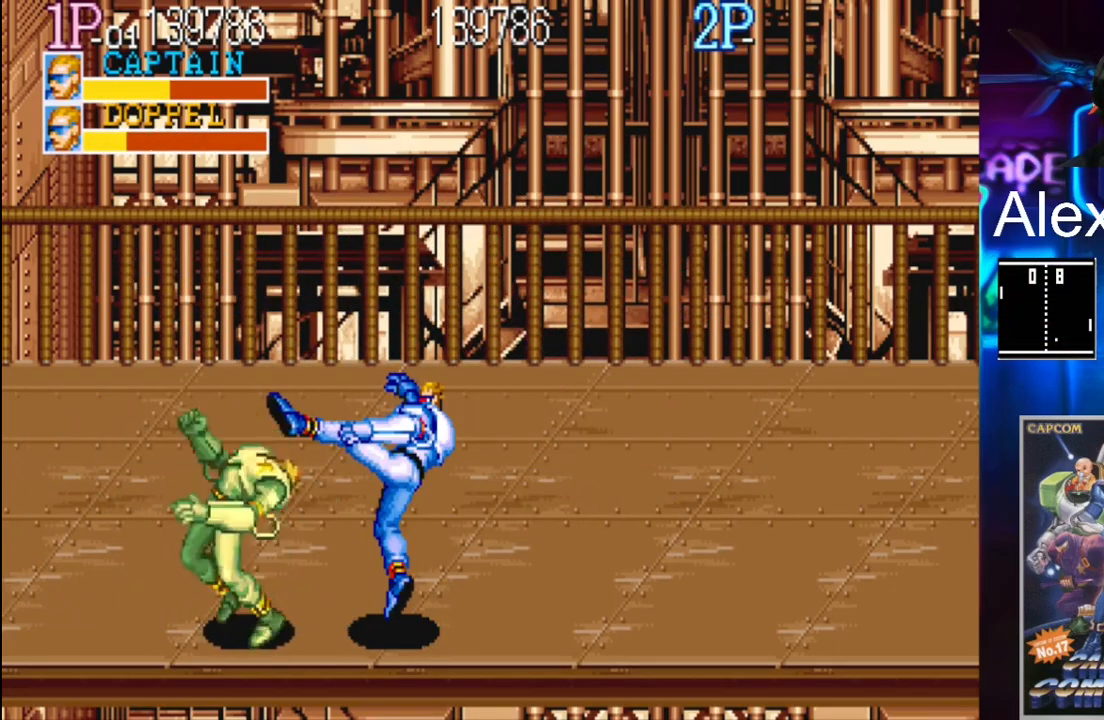
{"buttons": ["DPAD_RIGHT"], "events": [[33, "X", "down"], [233, "X", "up"], [467, "DPAD_RIGHT", "down"]]}
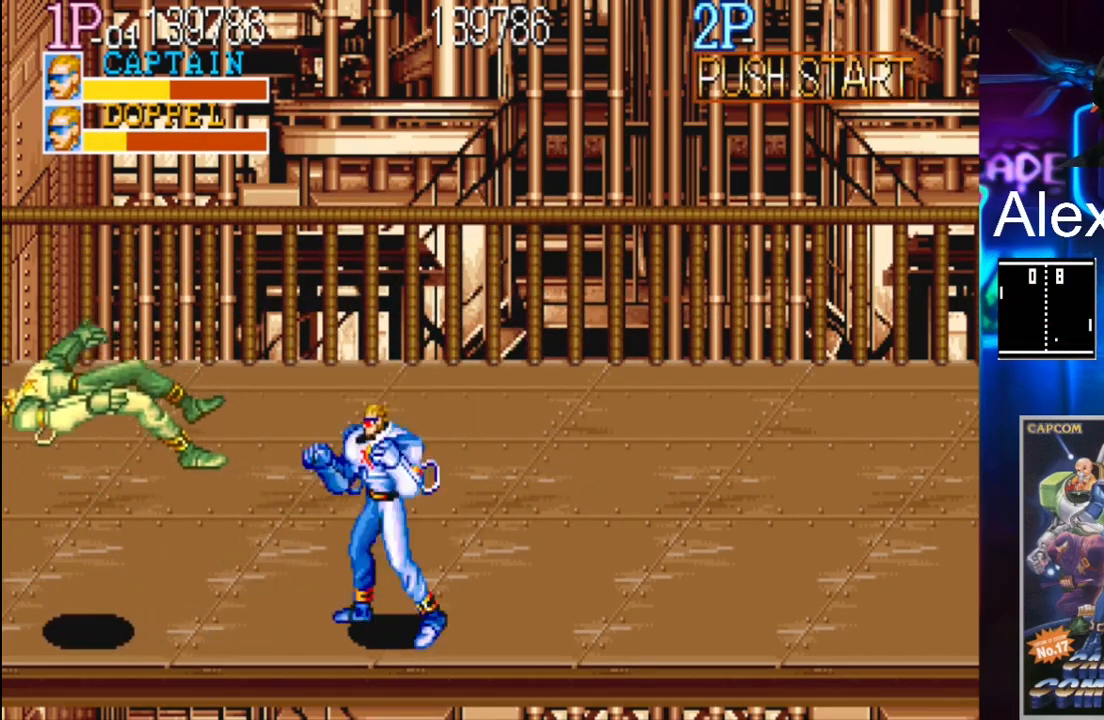
{"buttons": ["DPAD_RIGHT"], "events": [[33, "DPAD_RIGHT", "up"], [133, "DPAD_RIGHT", "down"]]}
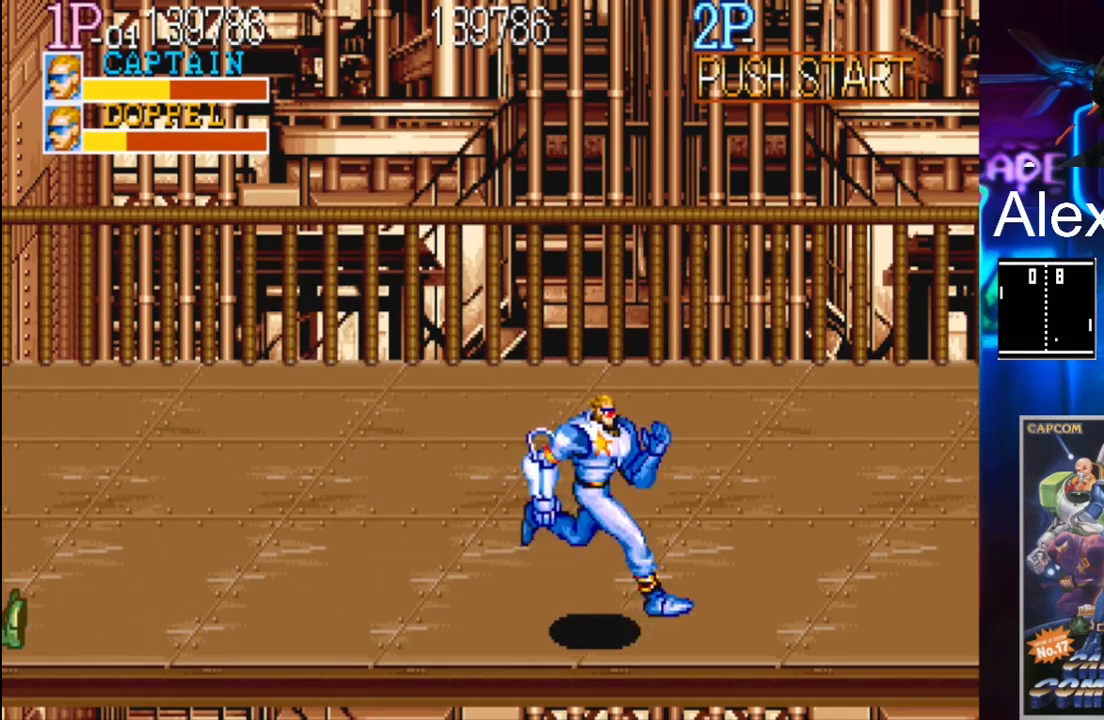
{"buttons": ["DPAD_RIGHT"], "events": []}
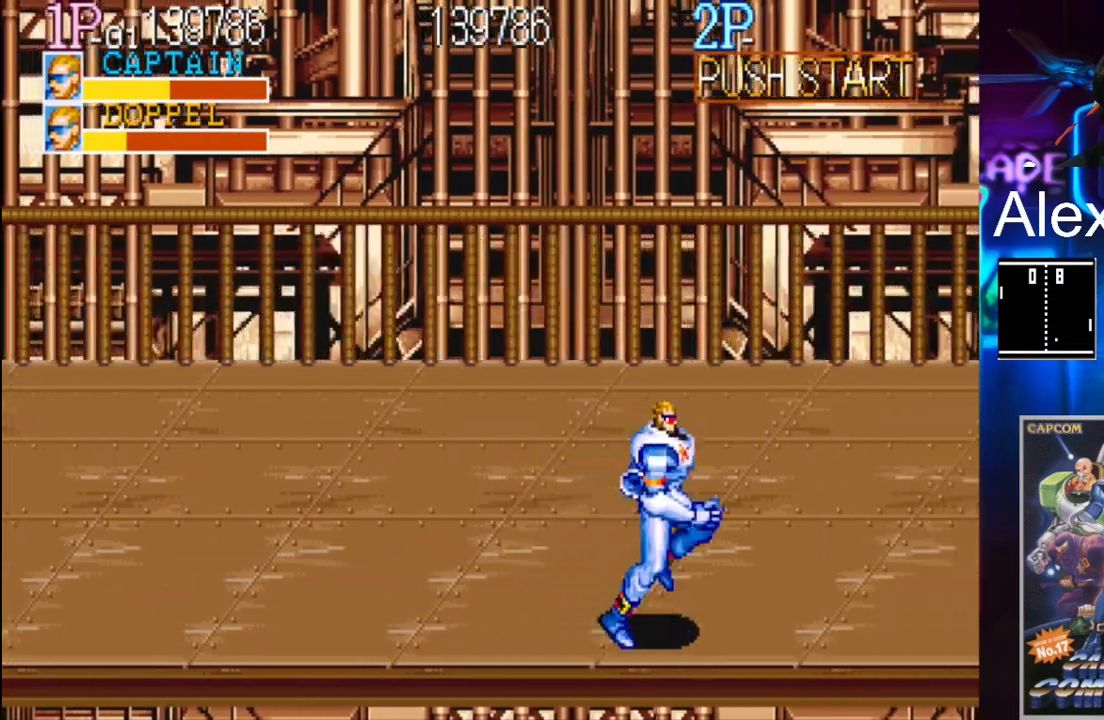
{"buttons": ["DPAD_RIGHT"], "events": [[233, "DPAD_RIGHT", "up"], [333, "DPAD_RIGHT", "down"], [400, "DPAD_RIGHT", "up"], [500, "DPAD_RIGHT", "down"]]}
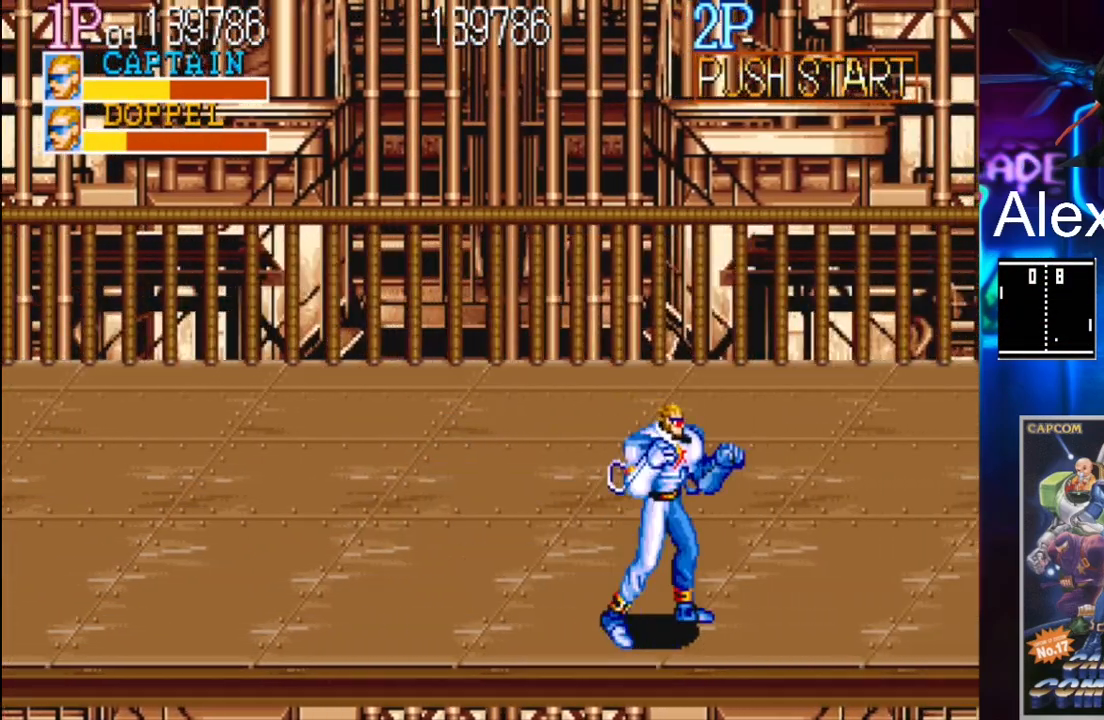
{"buttons": ["DPAD_RIGHT"], "events": []}
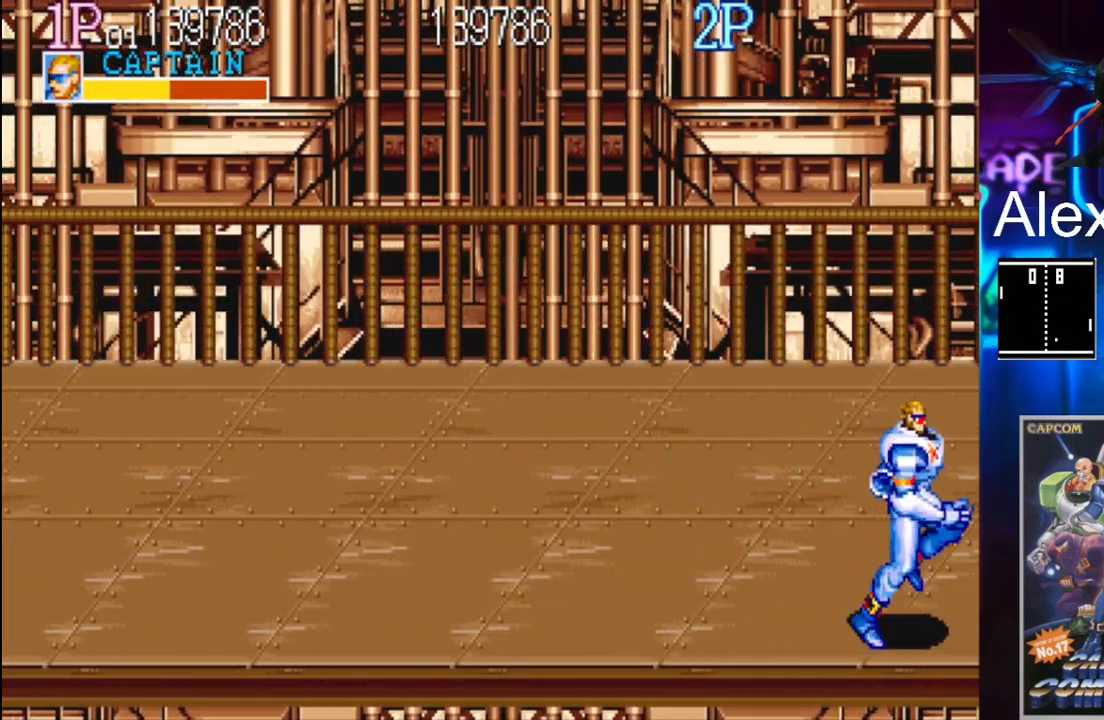
{"buttons": ["DPAD_LEFT"], "events": [[67, "DPAD_RIGHT", "up"], [200, "DPAD_LEFT", "down"], [267, "DPAD_LEFT", "up"], [333, "DPAD_LEFT", "down"]]}
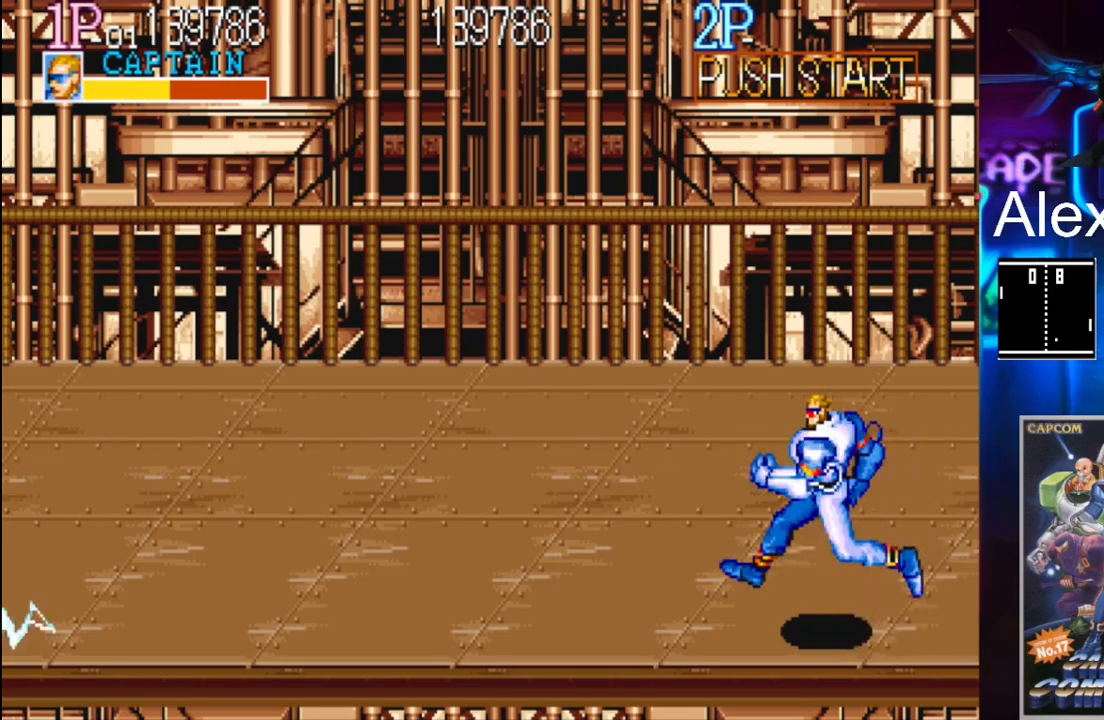
{"buttons": ["X", "DPAD_LEFT"], "events": [[133, "Y", "down"], [300, "Y", "up"], [500, "X", "down"]]}
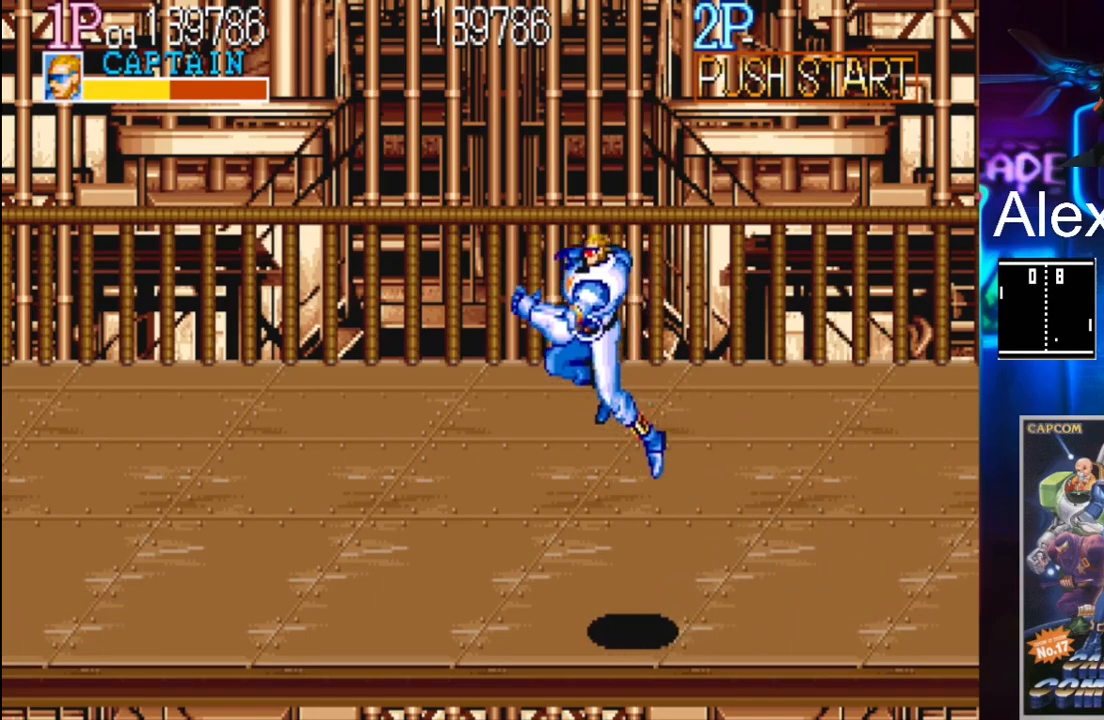
{"buttons": [], "events": [[167, "DPAD_LEFT", "up"], [167, "X", "up"]]}
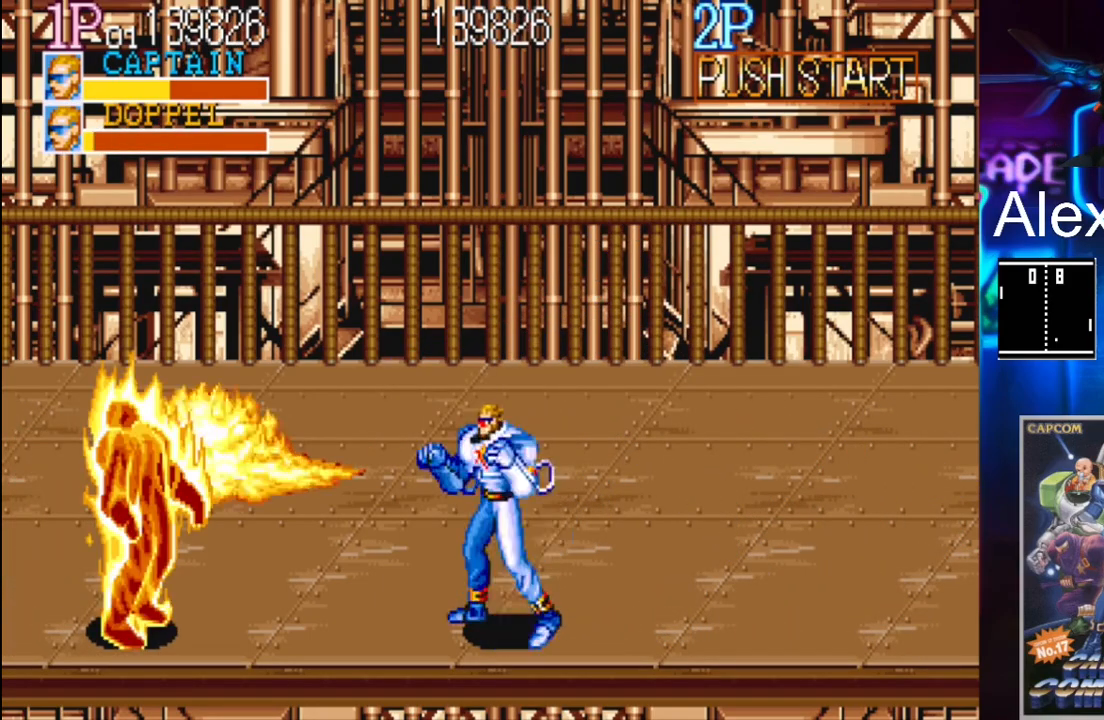
{"buttons": ["DPAD_RIGHT"], "events": [[33, "DPAD_RIGHT", "down"], [100, "DPAD_RIGHT", "up"], [200, "DPAD_RIGHT", "down"]]}
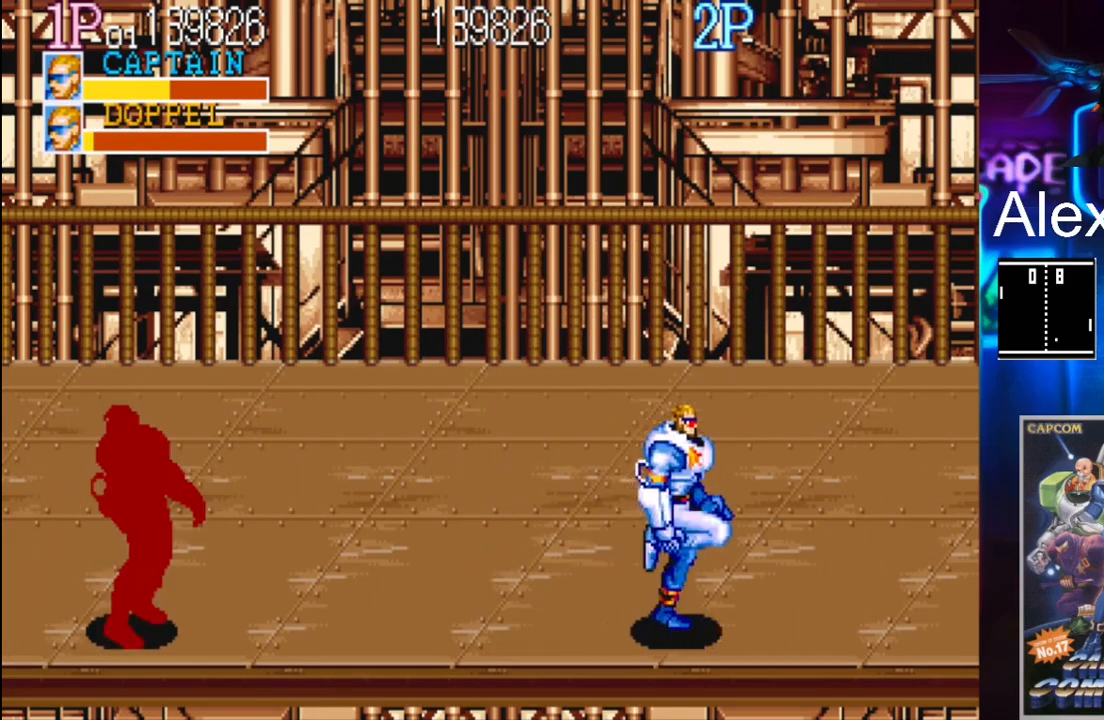
{"buttons": ["DPAD_RIGHT"], "events": []}
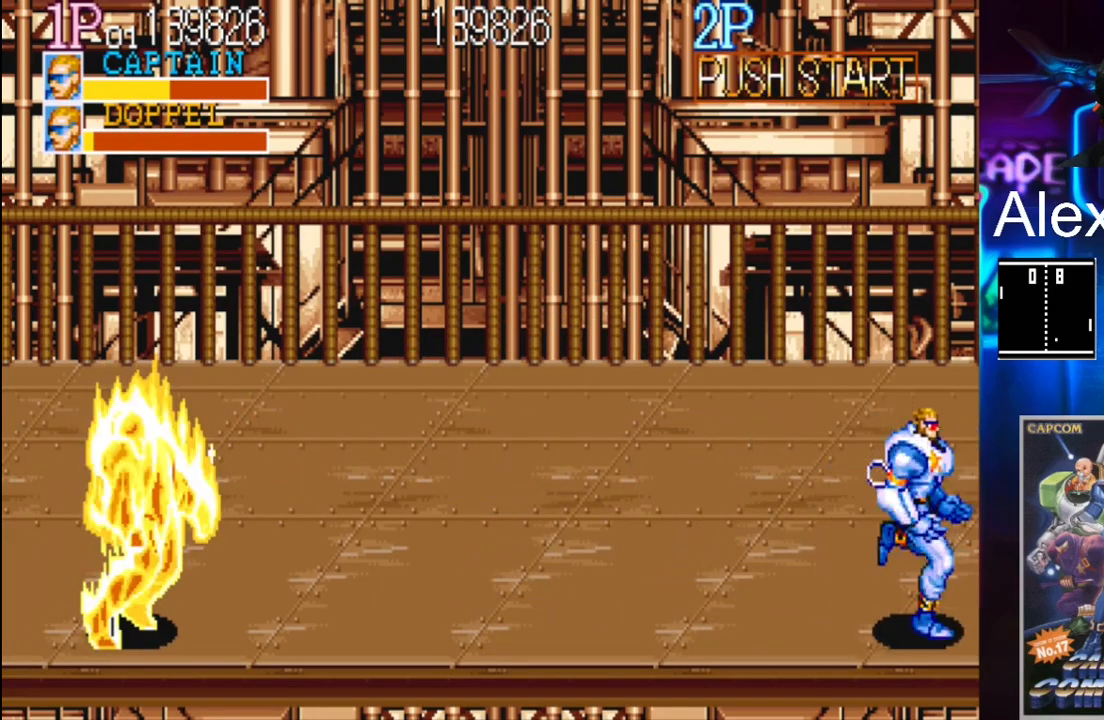
{"buttons": [], "events": [[200, "DPAD_RIGHT", "up"]]}
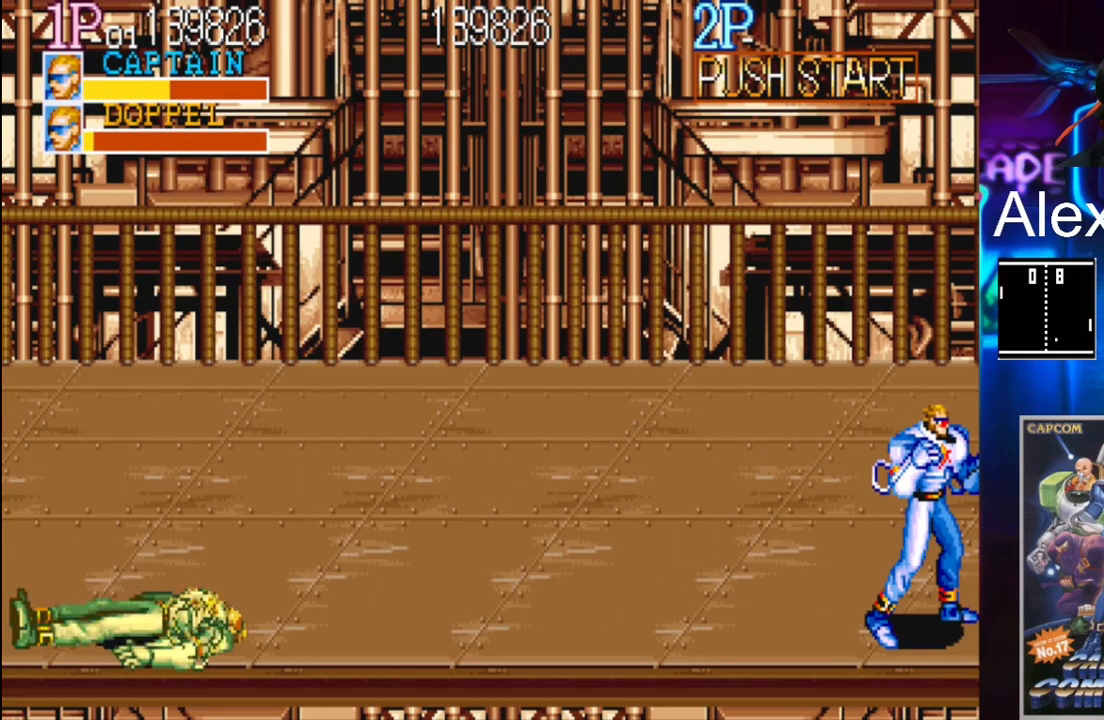
{"buttons": ["DPAD_LEFT"], "events": [[500, "DPAD_LEFT", "down"]]}
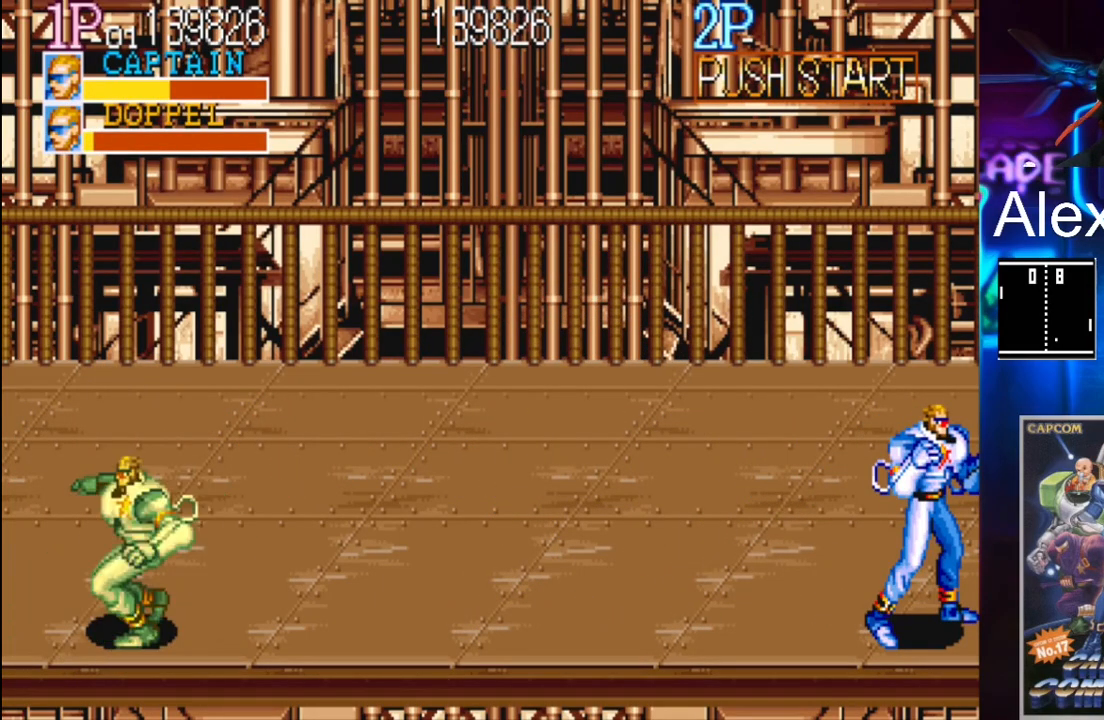
{"buttons": [], "events": [[67, "DPAD_LEFT", "up"], [133, "DPAD_LEFT", "down"], [200, "Y", "down"], [300, "Y", "up"], [333, "X", "down"], [400, "DPAD_LEFT", "up"], [467, "X", "up"]]}
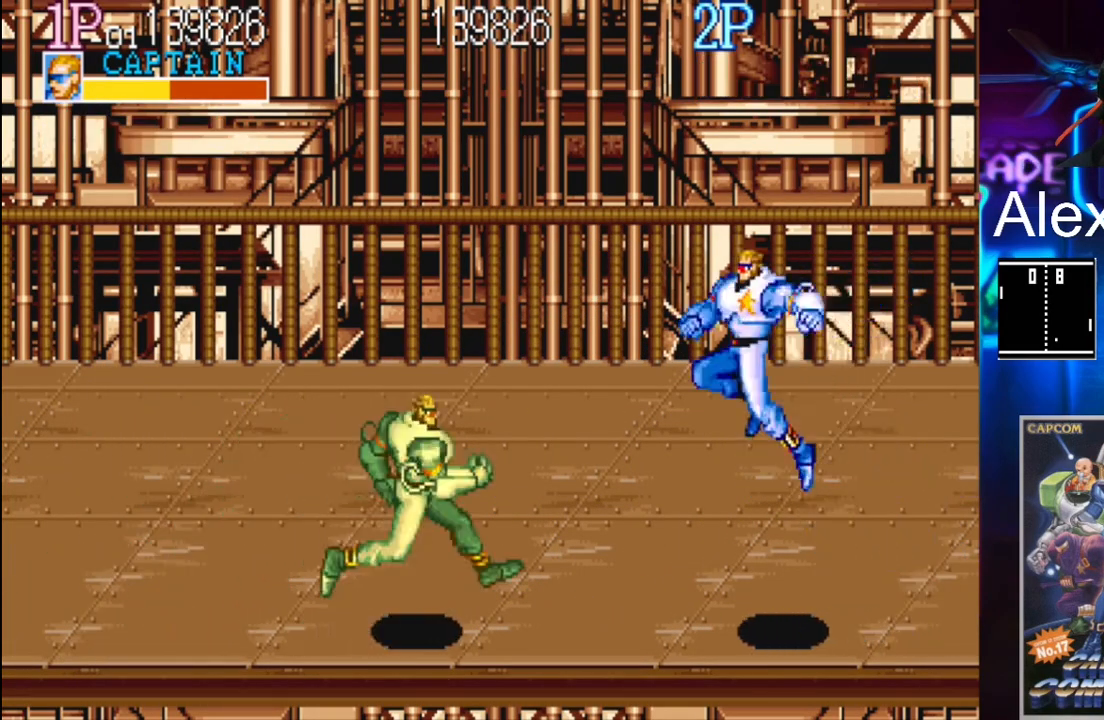
{"buttons": [], "events": []}
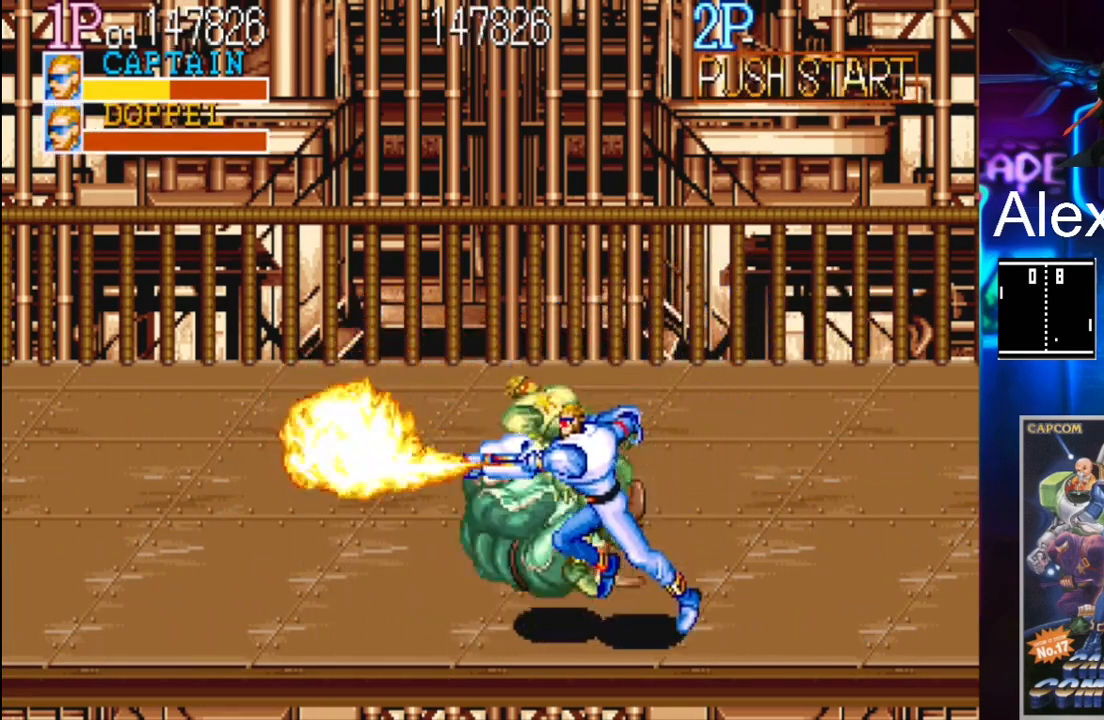
{"buttons": [], "events": []}
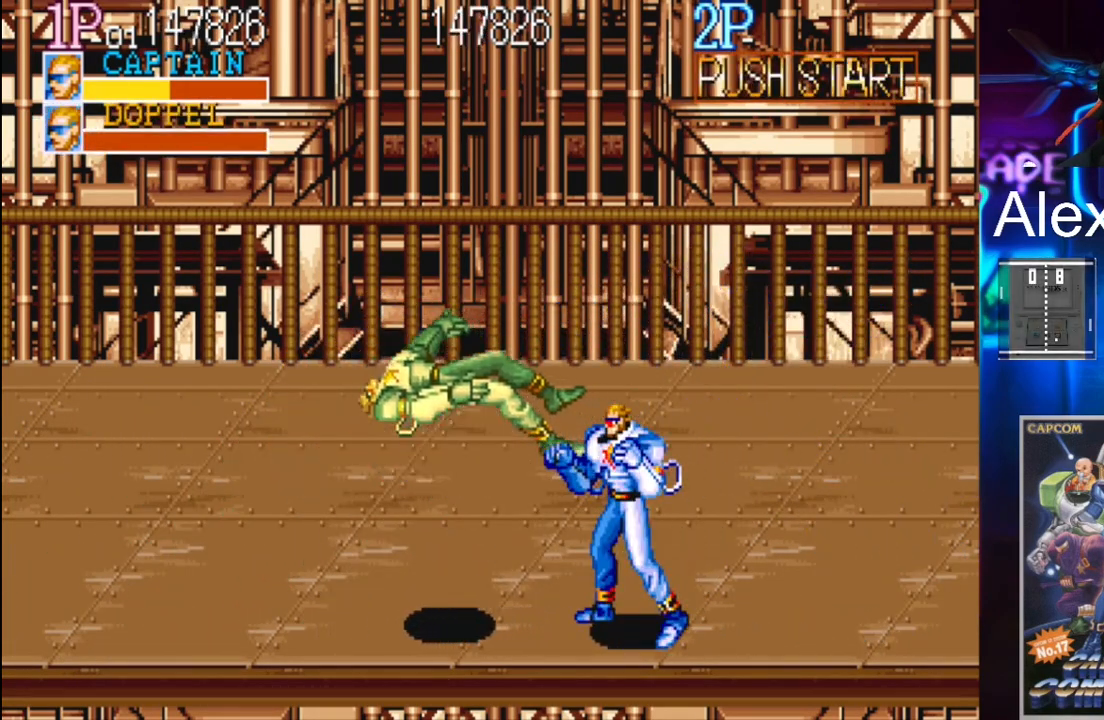
{"buttons": [], "events": []}
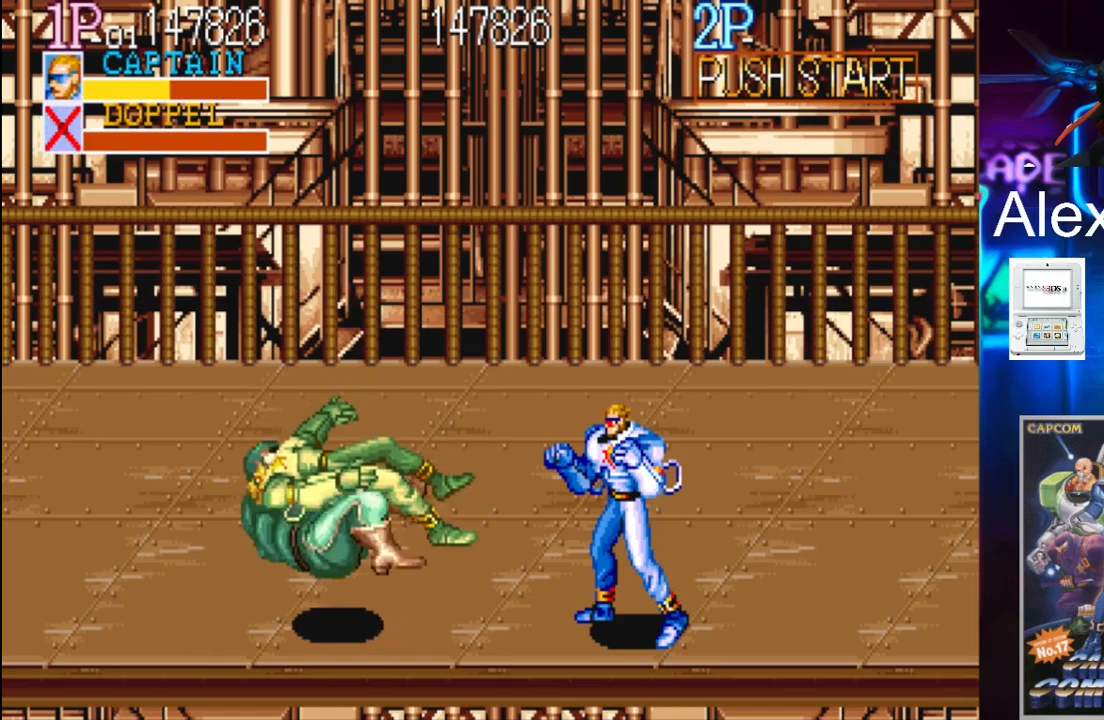
{"buttons": ["DPAD_LEFT"], "events": [[233, "DPAD_LEFT", "down"], [333, "DPAD_LEFT", "up"], [400, "DPAD_LEFT", "down"]]}
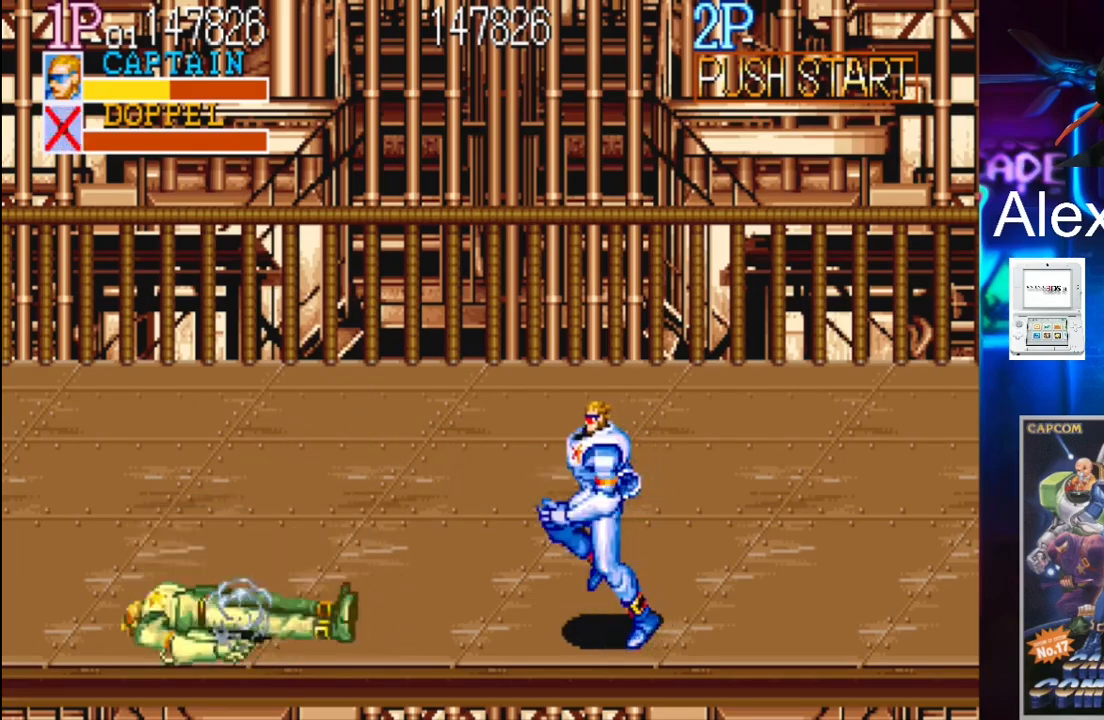
{"buttons": [], "events": [[200, "X", "down"], [300, "DPAD_LEFT", "up"], [333, "X", "up"]]}